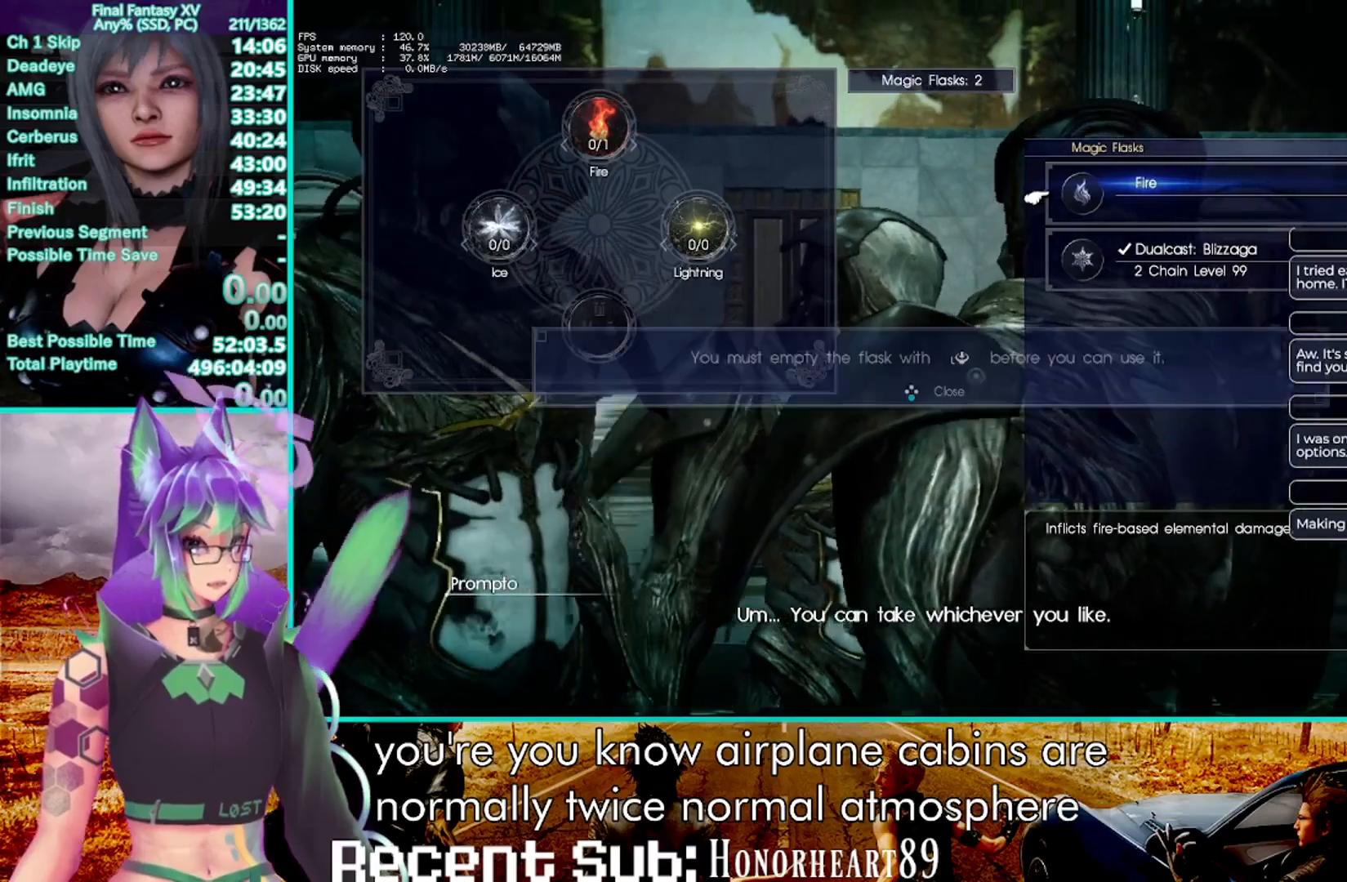
Gameplay with a controller (PlayStation layout); each line is a JSON object with the inputs held at the frame after it. "events" lists button and stick changes between this image and that frame as [ms after this image, input, new state], when the widget could be followed in between. Not read: CIRCLE HOME R3.
{"buttons": [], "left_stick": "center", "right_stick": "center", "events": [[83, "CROSS", "down"], [150, "CROSS", "up"], [250, "CROSS", "down"], [317, "CROSS", "up"], [417, "CROSS", "down"], [500, "CROSS", "up"]]}
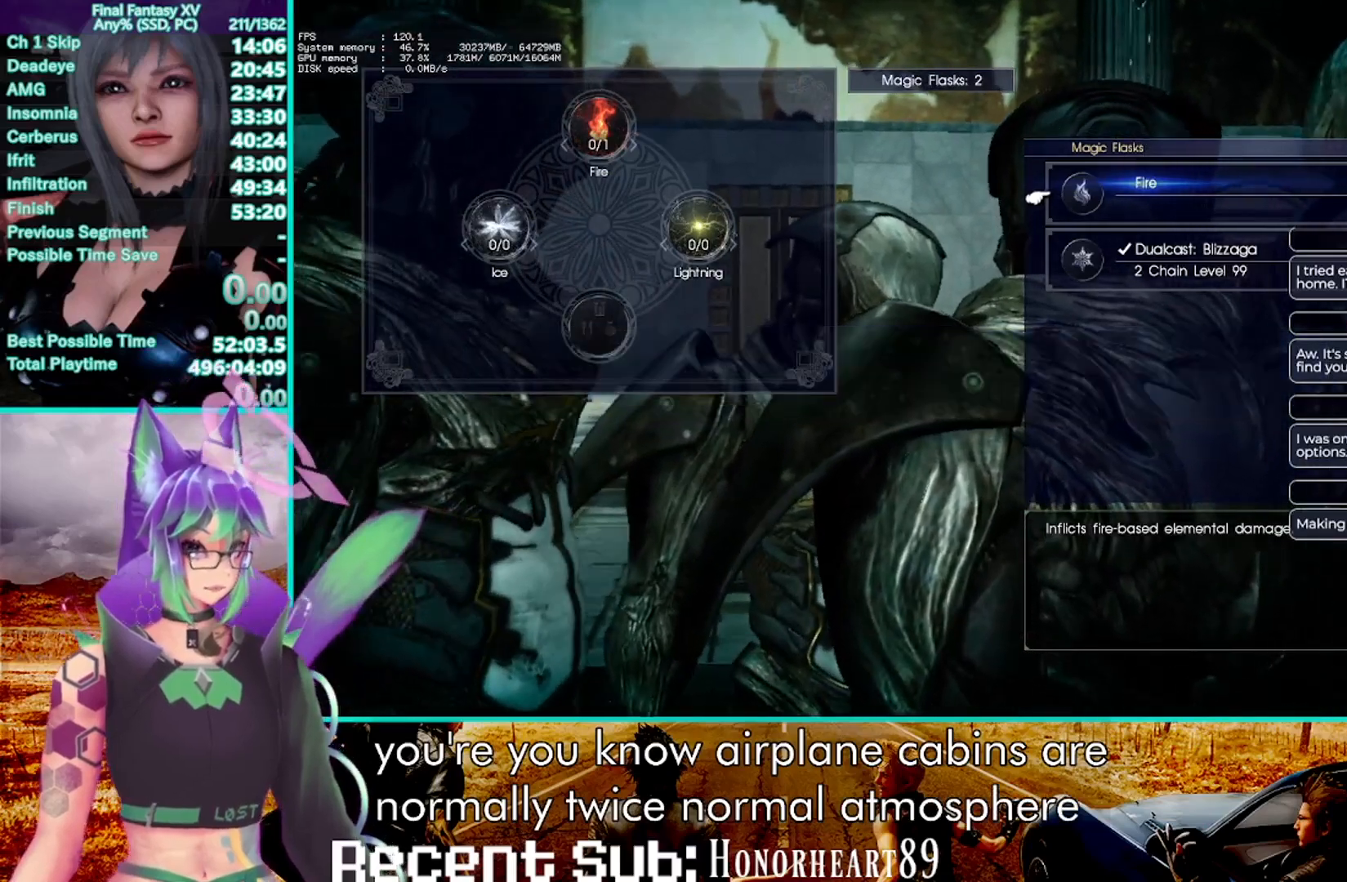
{"buttons": ["CROSS"], "left_stick": "center", "right_stick": "center", "events": [[100, "CROSS", "down"], [183, "CROSS", "up"], [283, "CROSS", "down"], [350, "CROSS", "up"], [450, "CROSS", "down"]]}
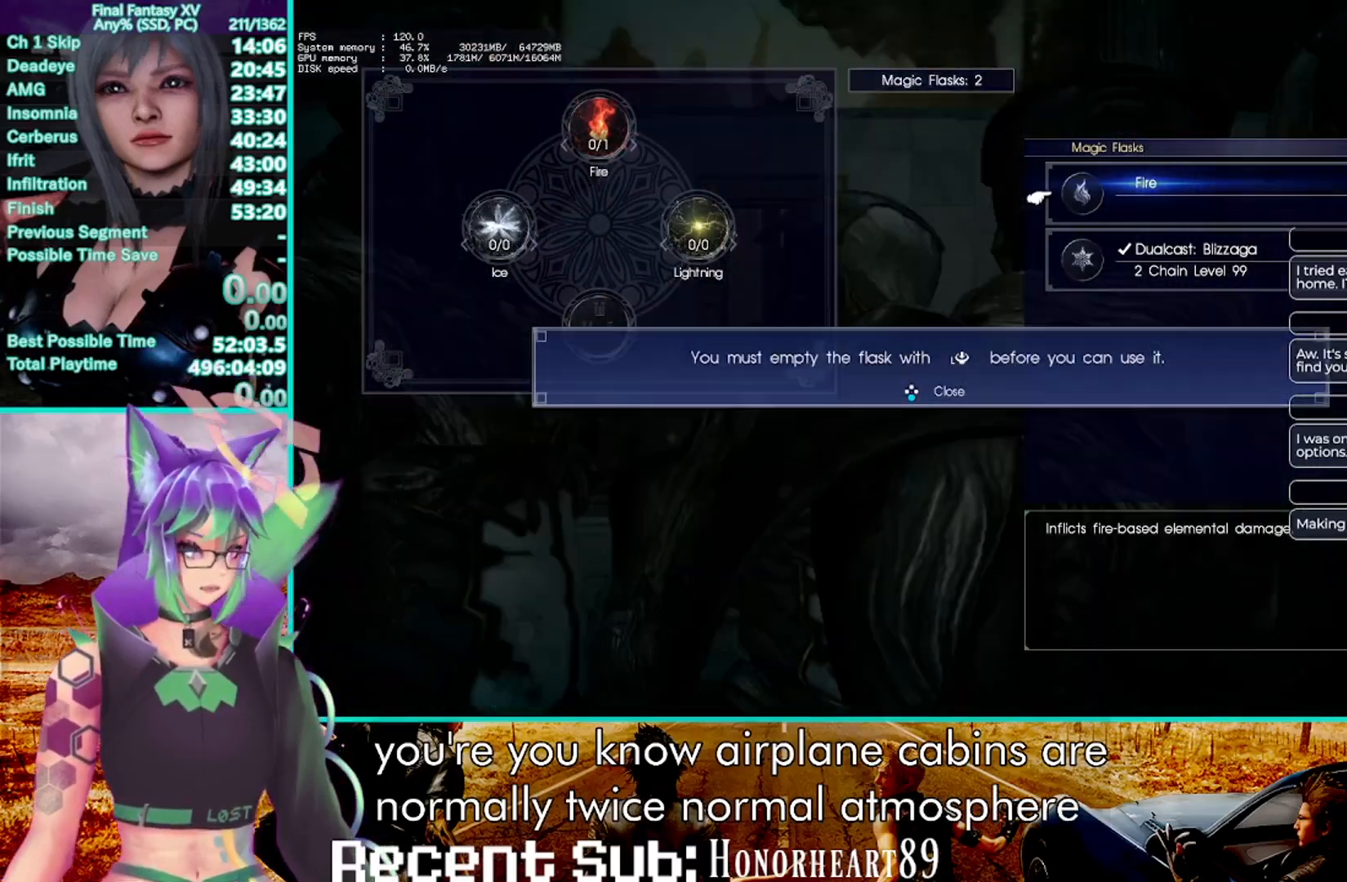
{"buttons": [], "left_stick": "center", "right_stick": "center", "events": [[17, "CROSS", "up"], [100, "CROSS", "down"], [183, "CROSS", "up"], [267, "CROSS", "down"], [350, "CROSS", "up"], [417, "CROSS", "down"], [500, "CROSS", "up"]]}
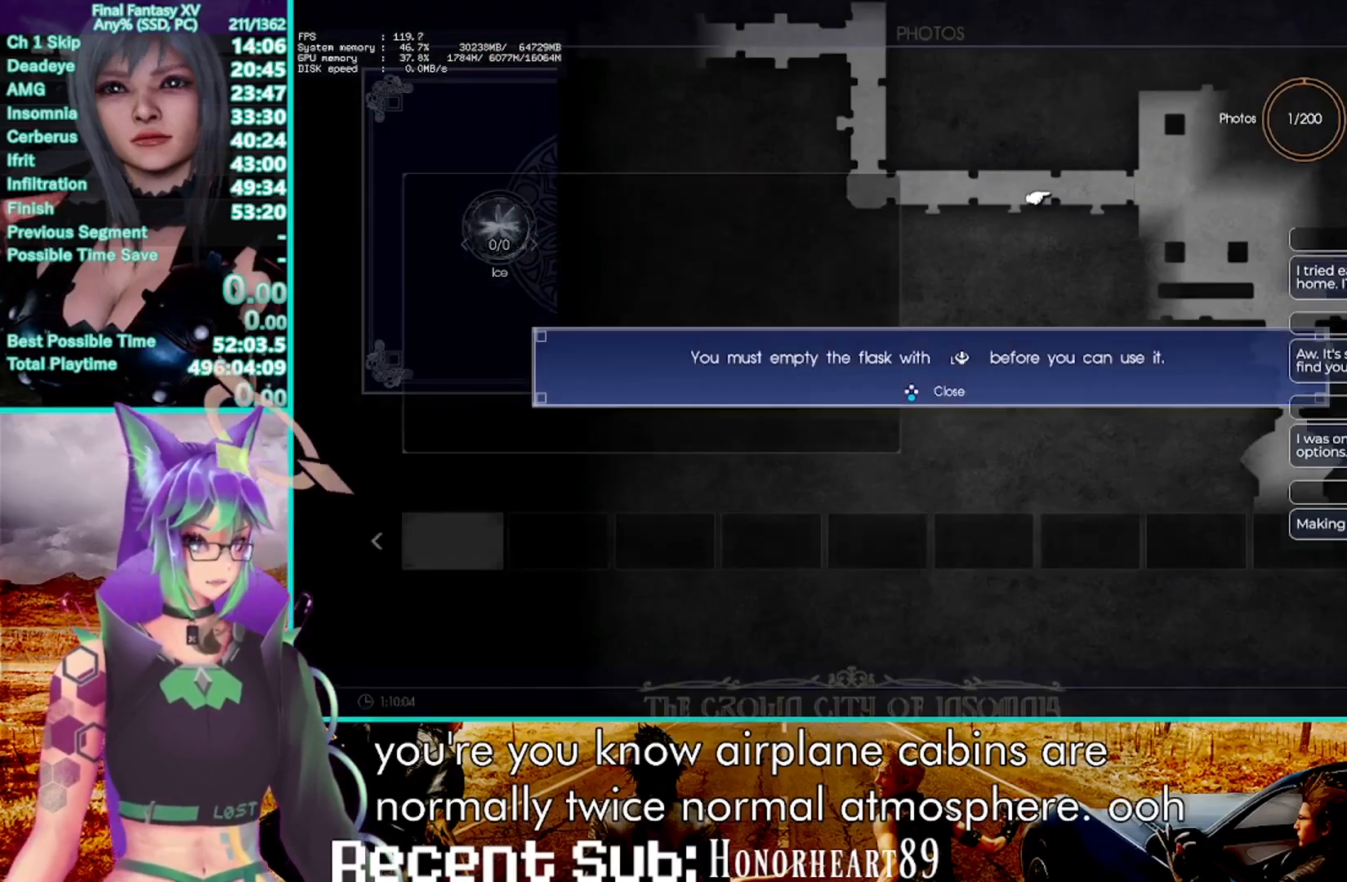
{"buttons": [], "left_stick": "center", "right_stick": "center", "events": [[83, "CROSS", "down"], [183, "CROSS", "up"], [250, "CROSS", "down"], [333, "CROSS", "up"], [400, "CROSS", "down"], [483, "CROSS", "up"]]}
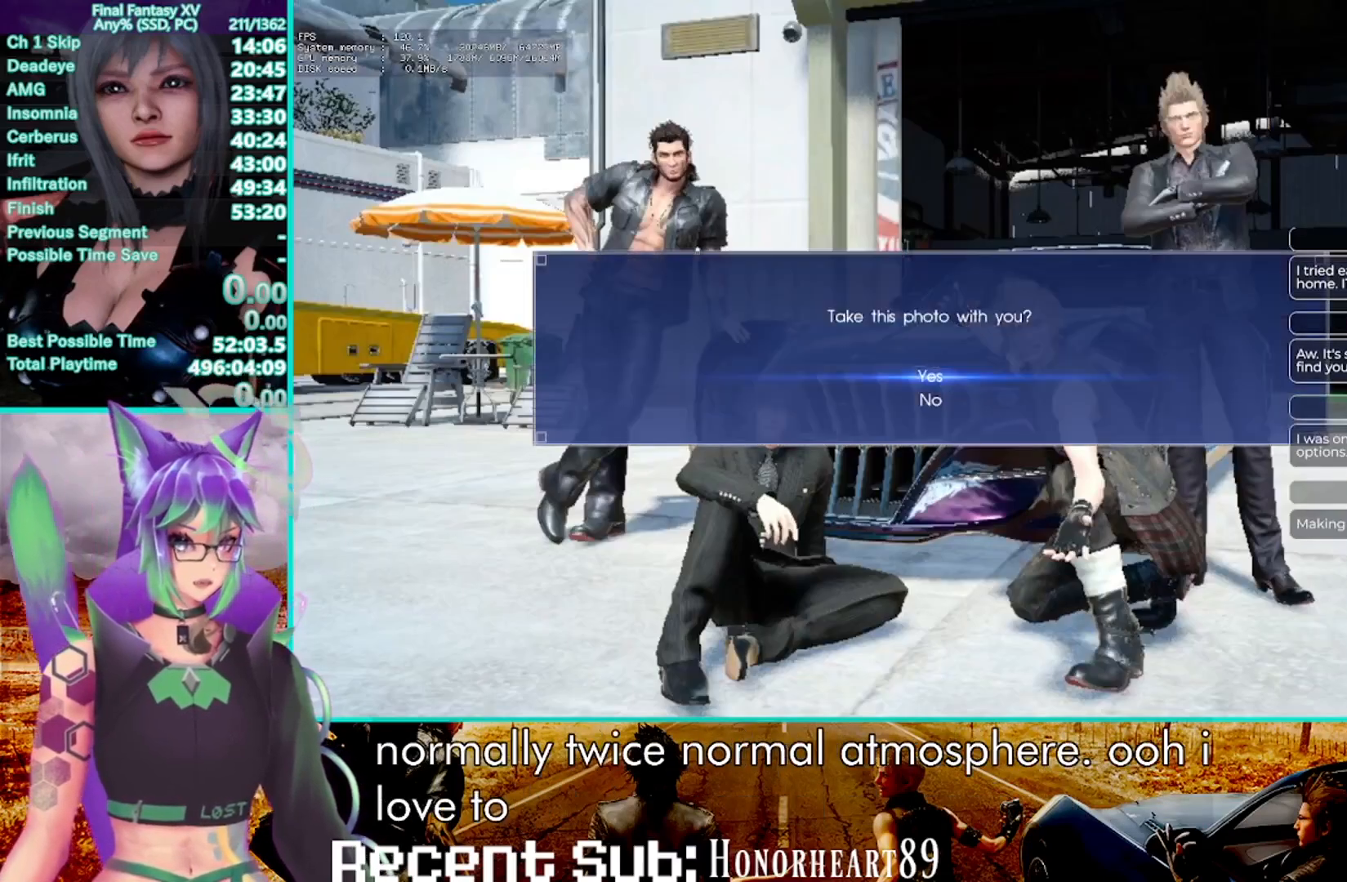
{"buttons": [], "left_stick": "center", "right_stick": "center", "events": [[100, "CROSS", "down"], [200, "CROSS", "up"]]}
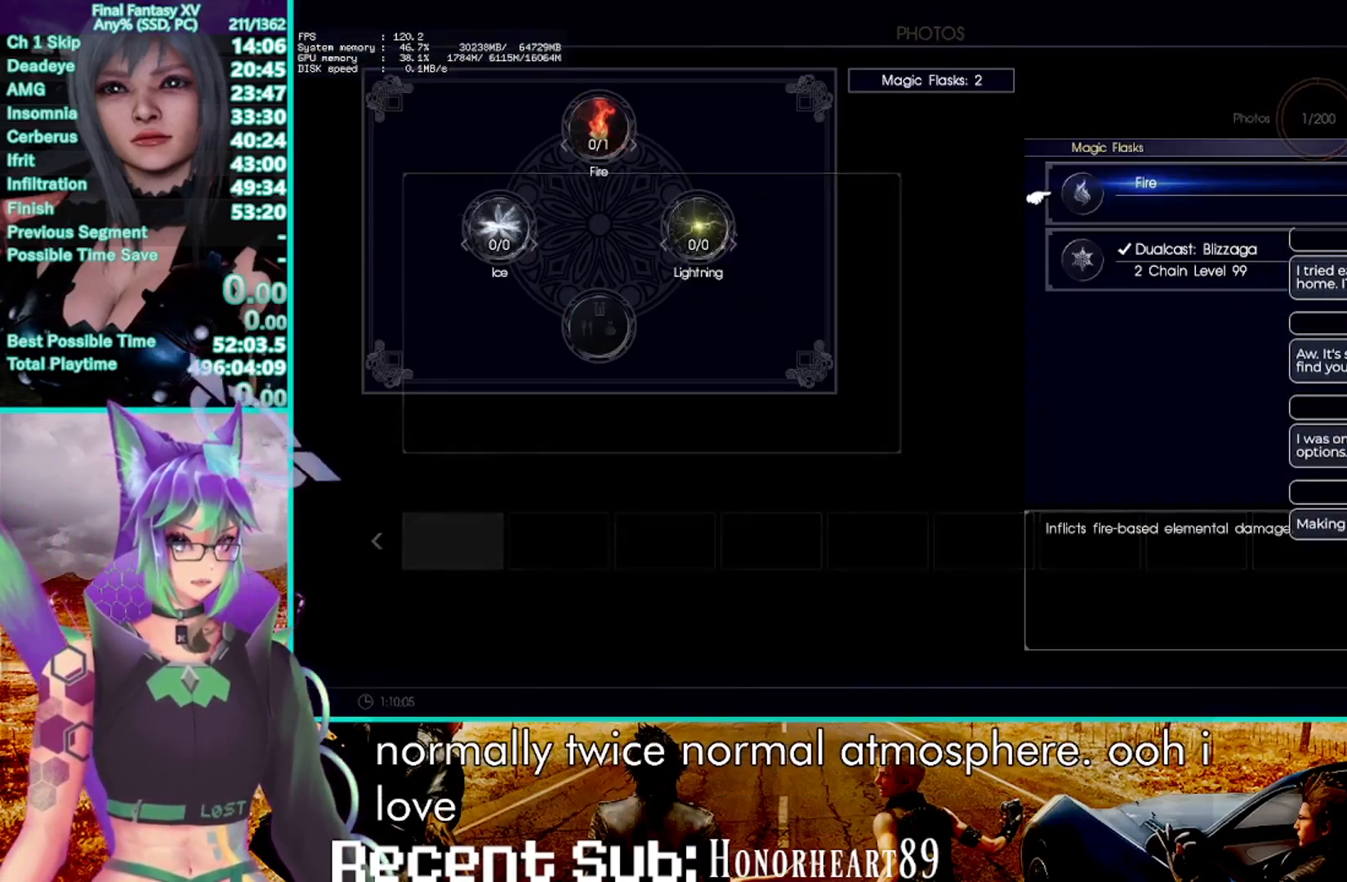
{"buttons": [], "left_stick": "center", "right_stick": "center", "events": []}
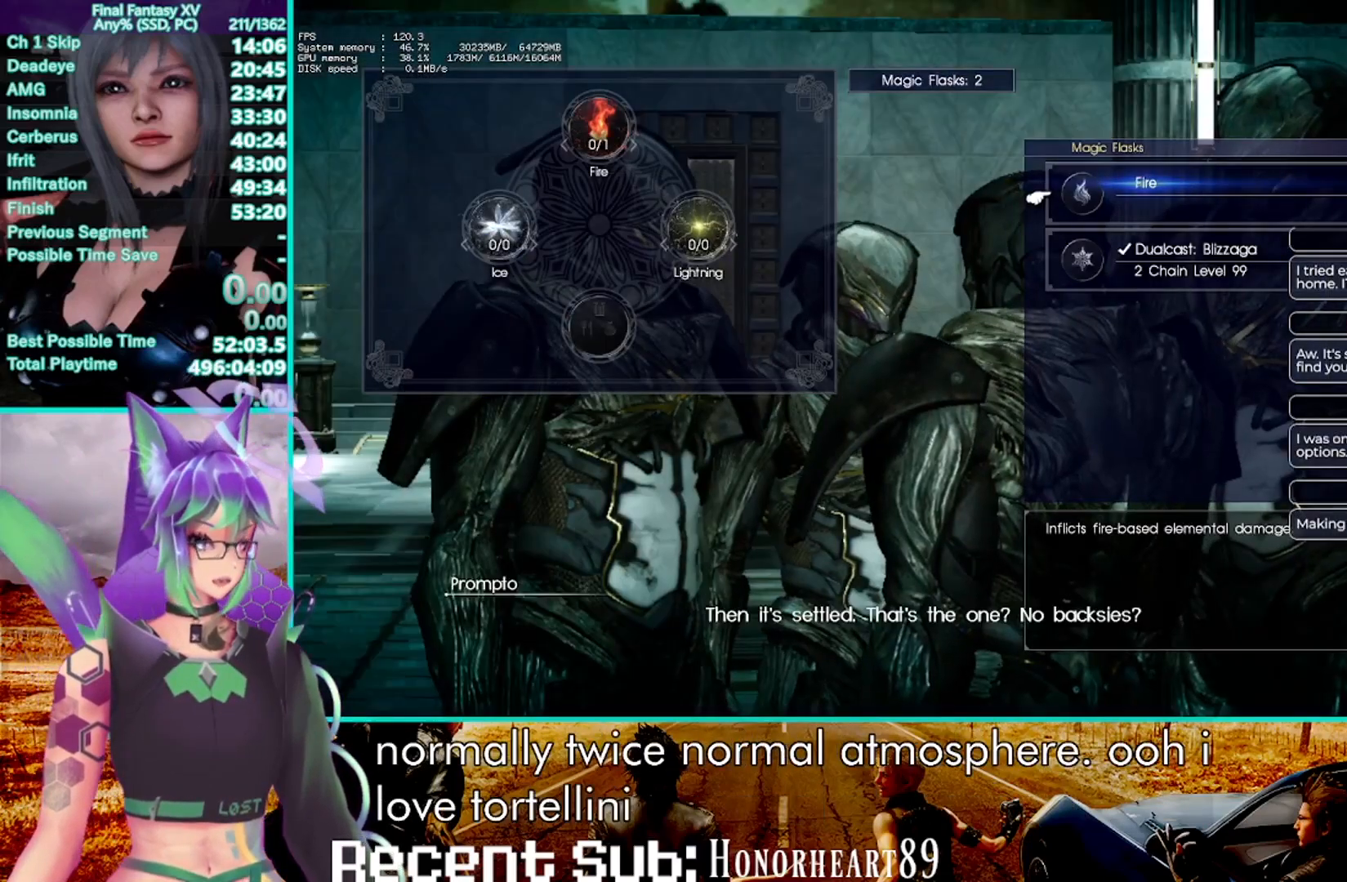
{"buttons": [], "left_stick": "center", "right_stick": "center", "events": []}
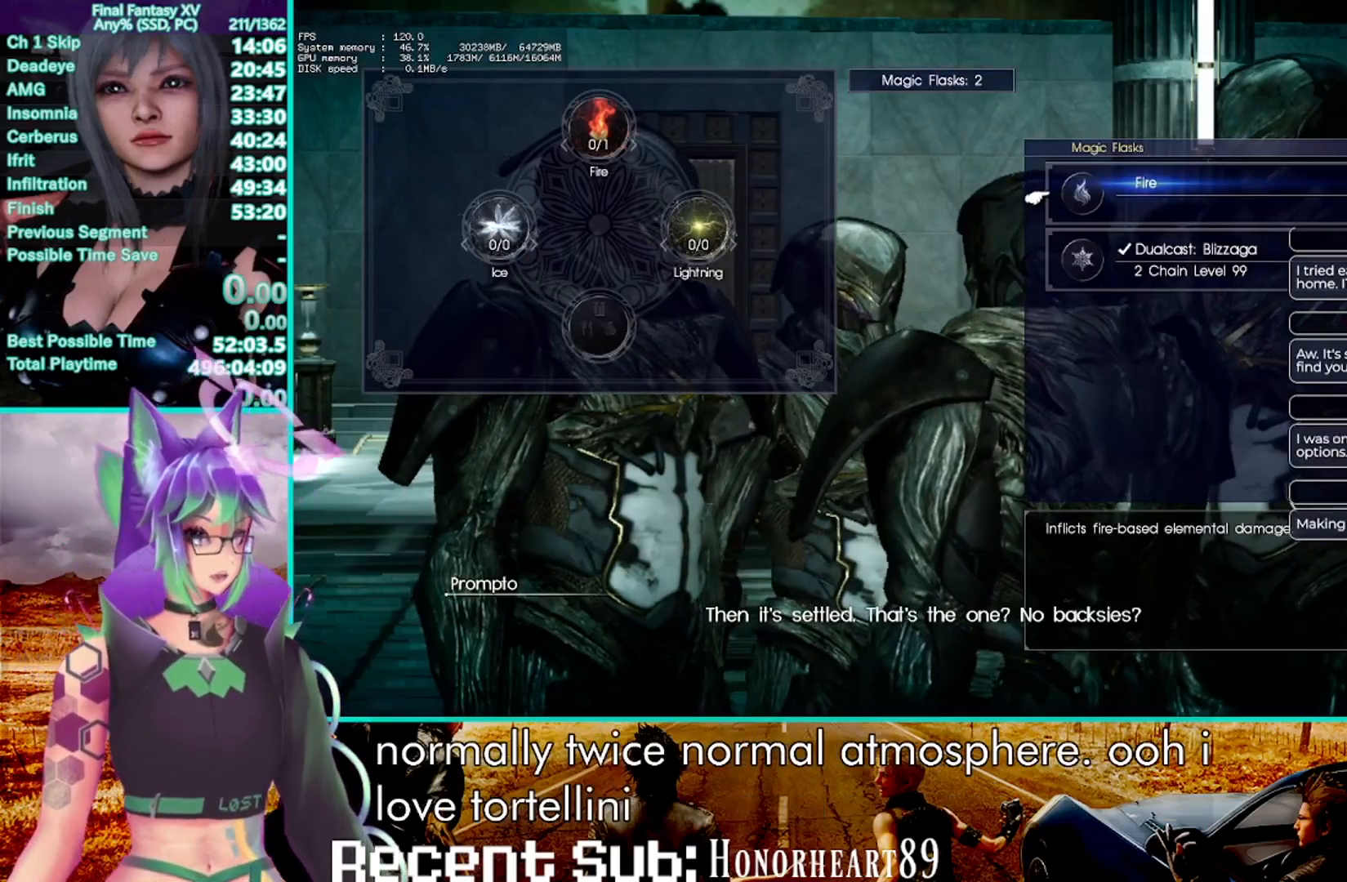
{"buttons": [], "left_stick": "center", "right_stick": "center", "events": []}
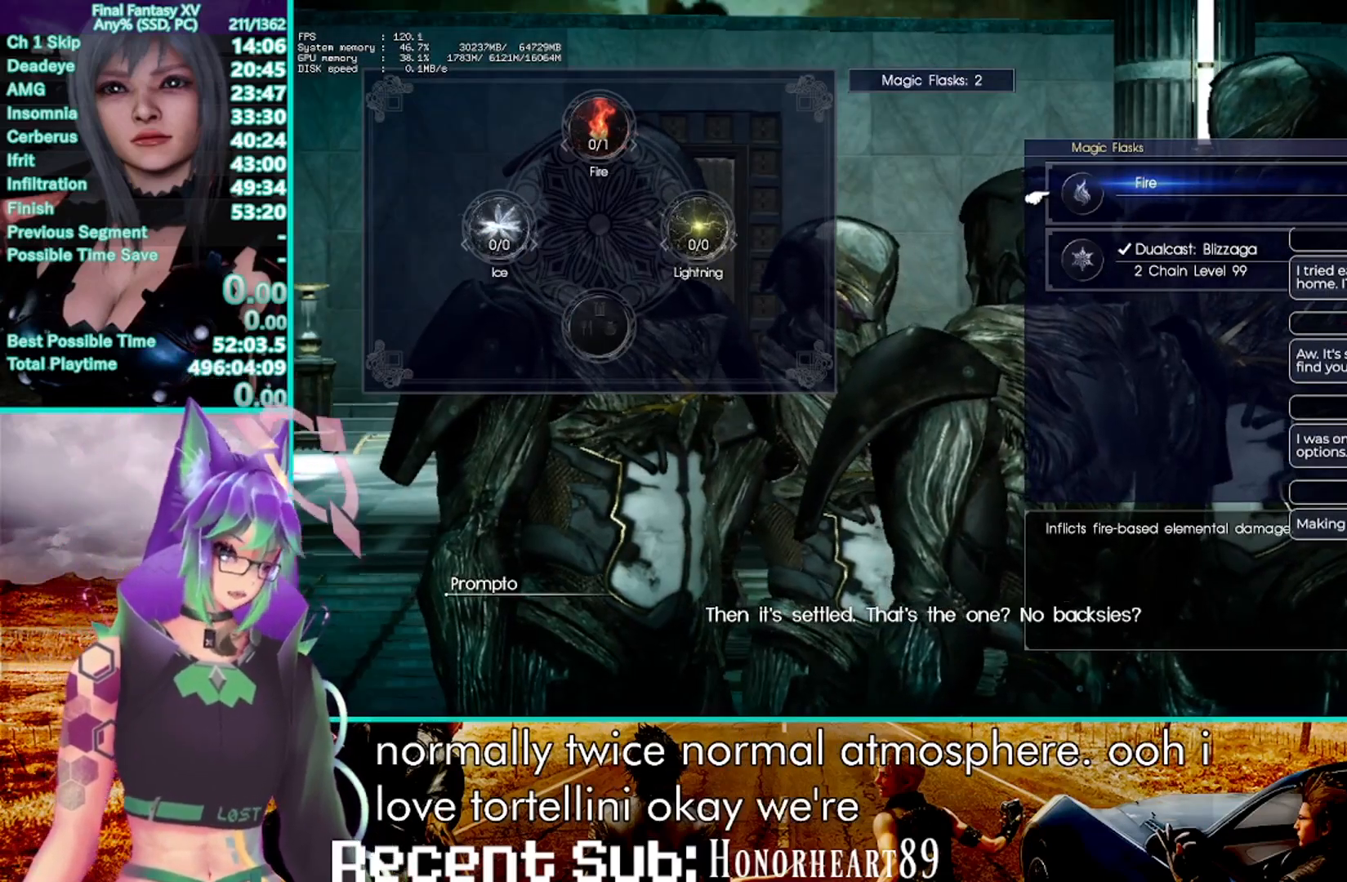
{"buttons": [], "left_stick": "center", "right_stick": "center", "events": []}
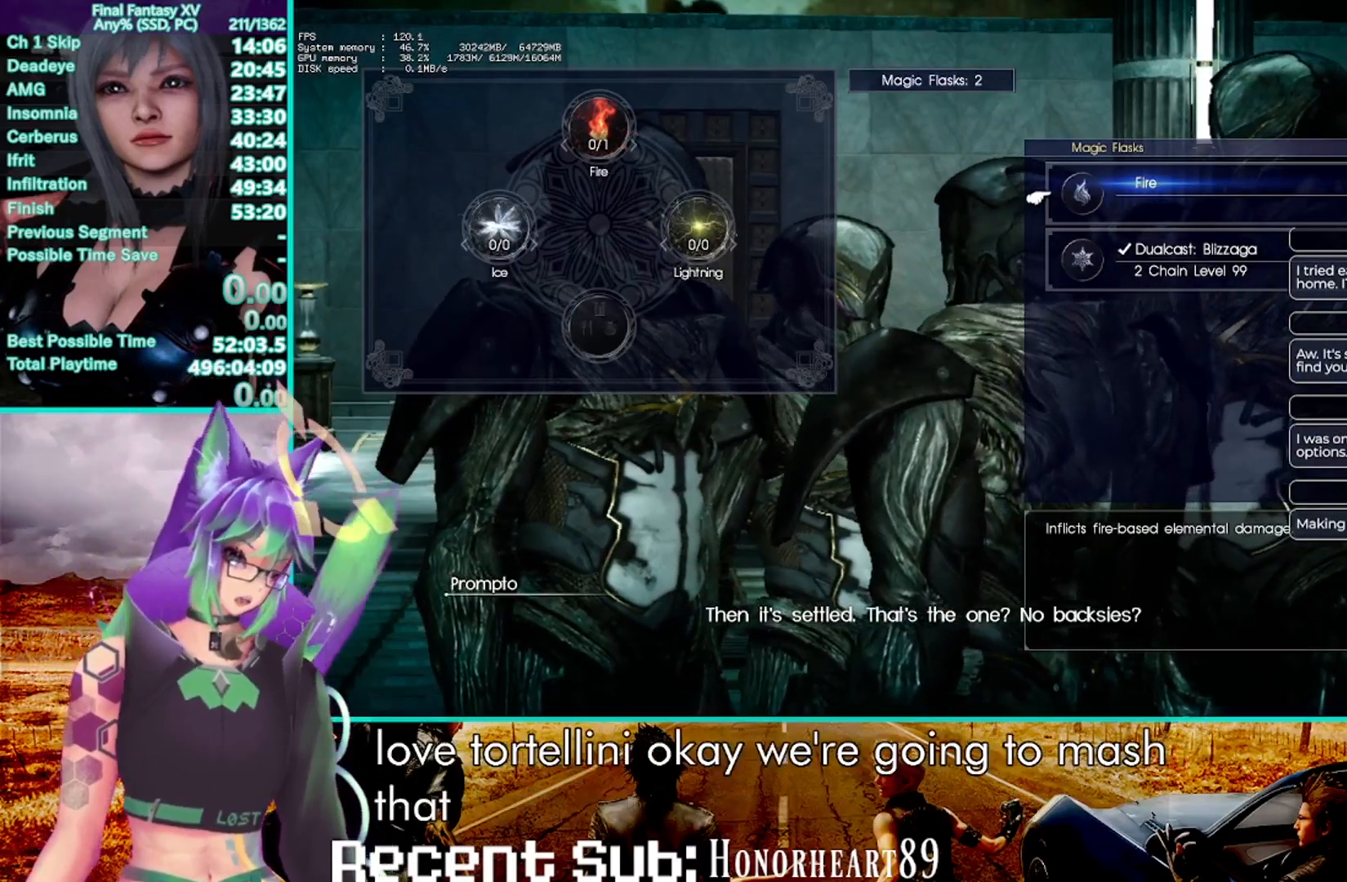
{"buttons": [], "left_stick": "center", "right_stick": "center", "events": []}
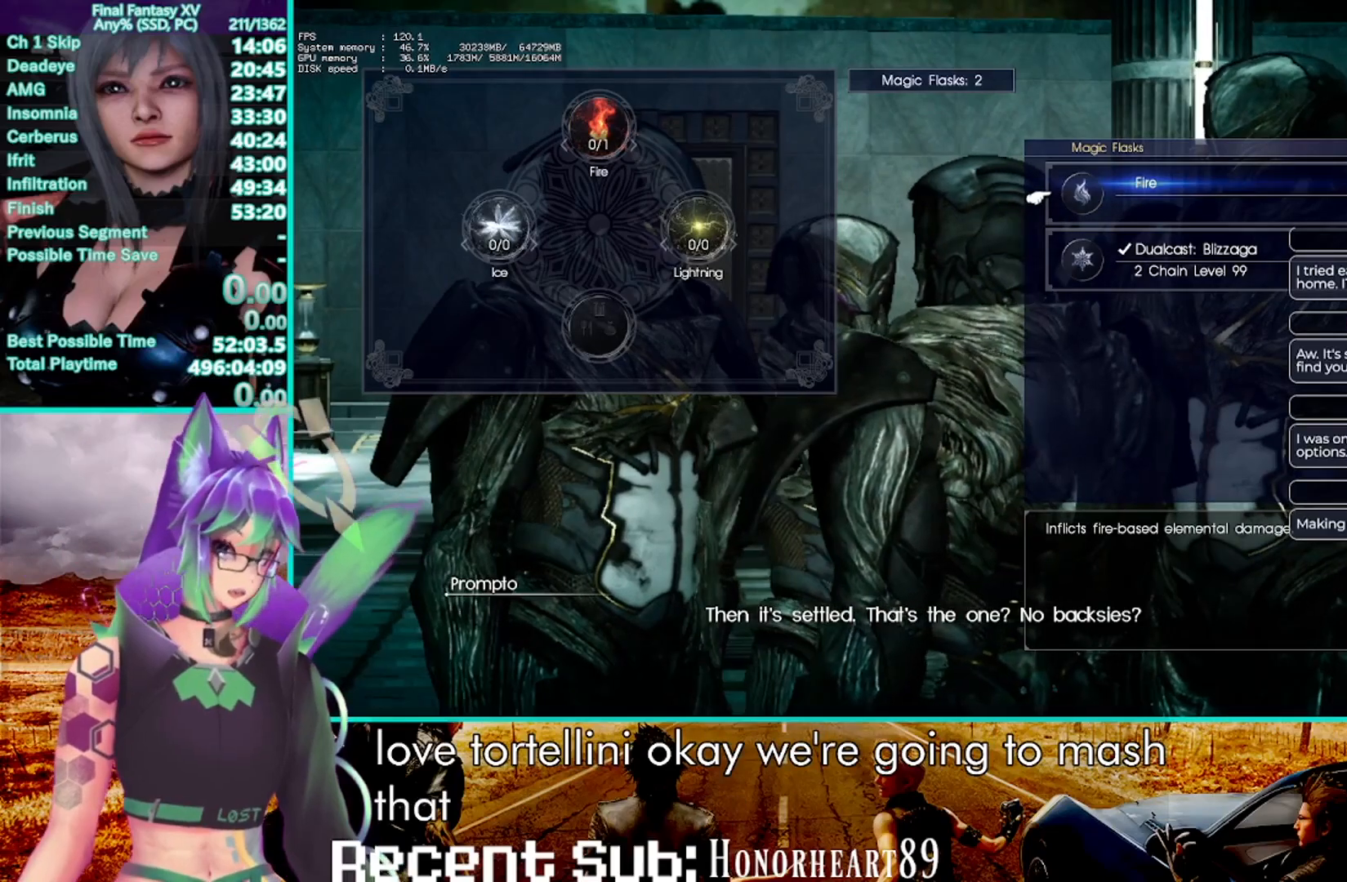
{"buttons": [], "left_stick": "center", "right_stick": "center", "events": []}
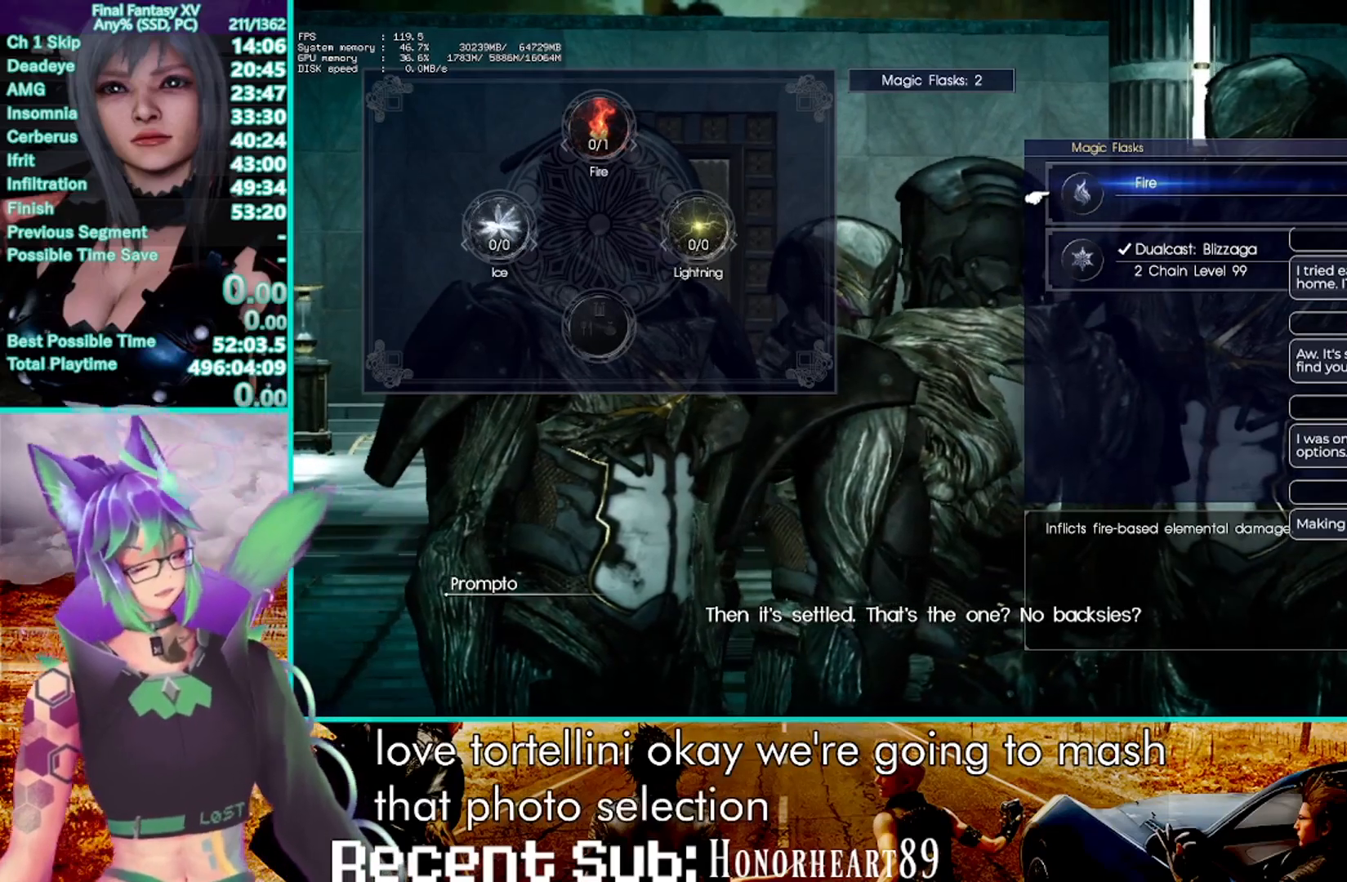
{"buttons": [], "left_stick": "center", "right_stick": "center", "events": [[300, "SQUARE", "down"], [400, "SQUARE", "up"]]}
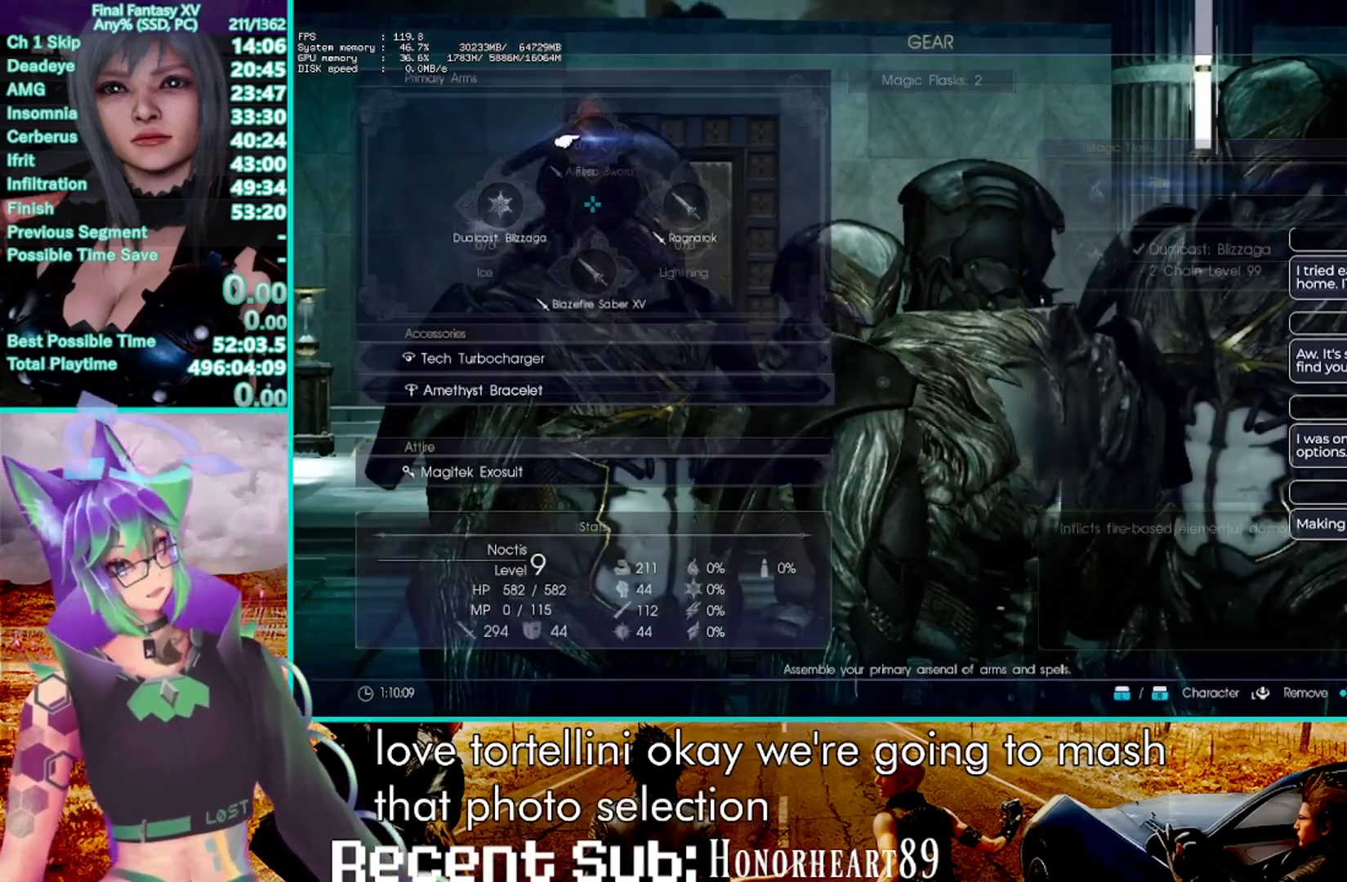
{"buttons": [], "left_stick": "center", "right_stick": "center", "events": []}
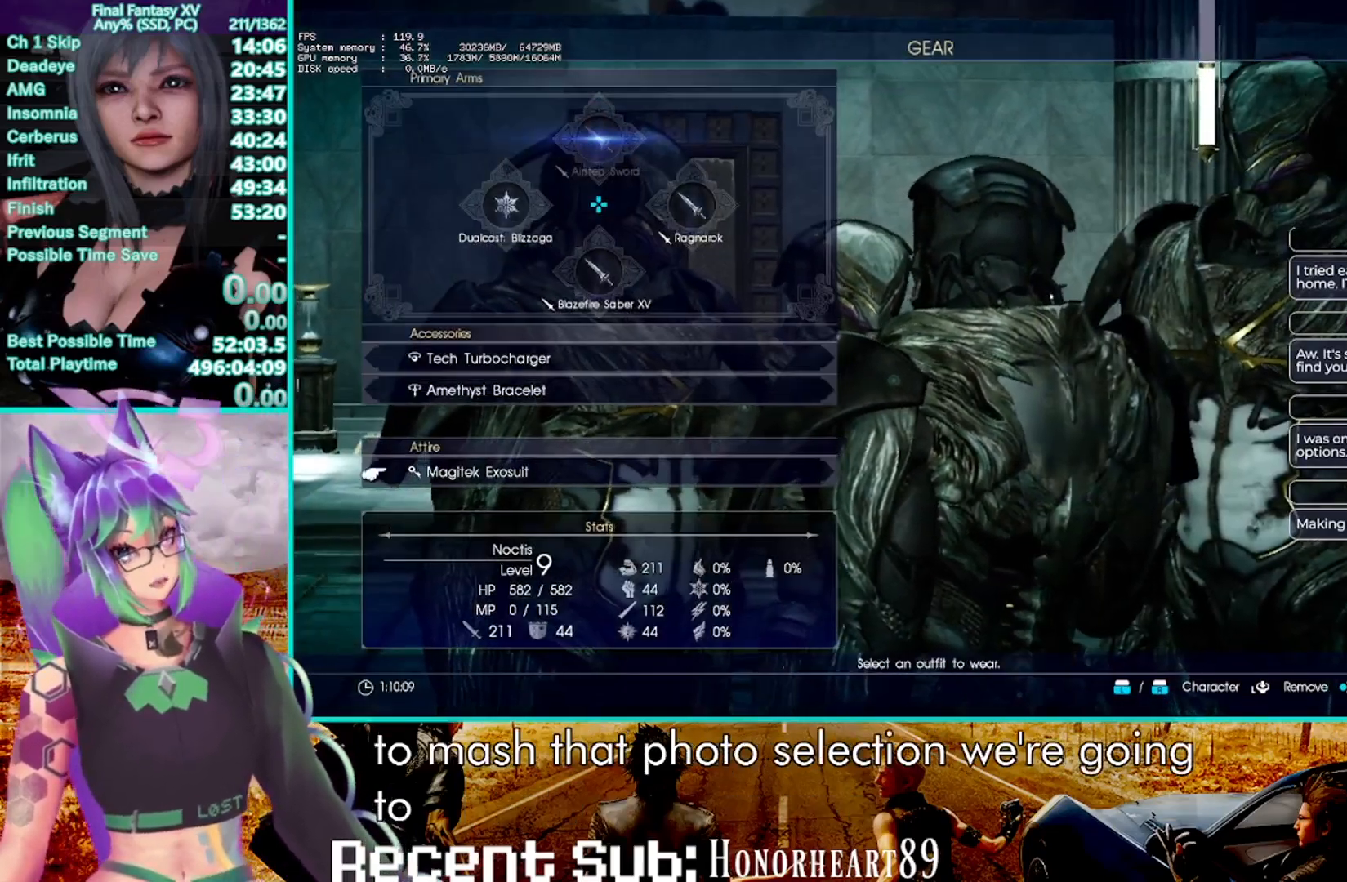
{"buttons": [], "left_stick": "center", "right_stick": "center", "events": [[50, "DPAD_UP", "down"], [100, "DPAD_UP", "up"]]}
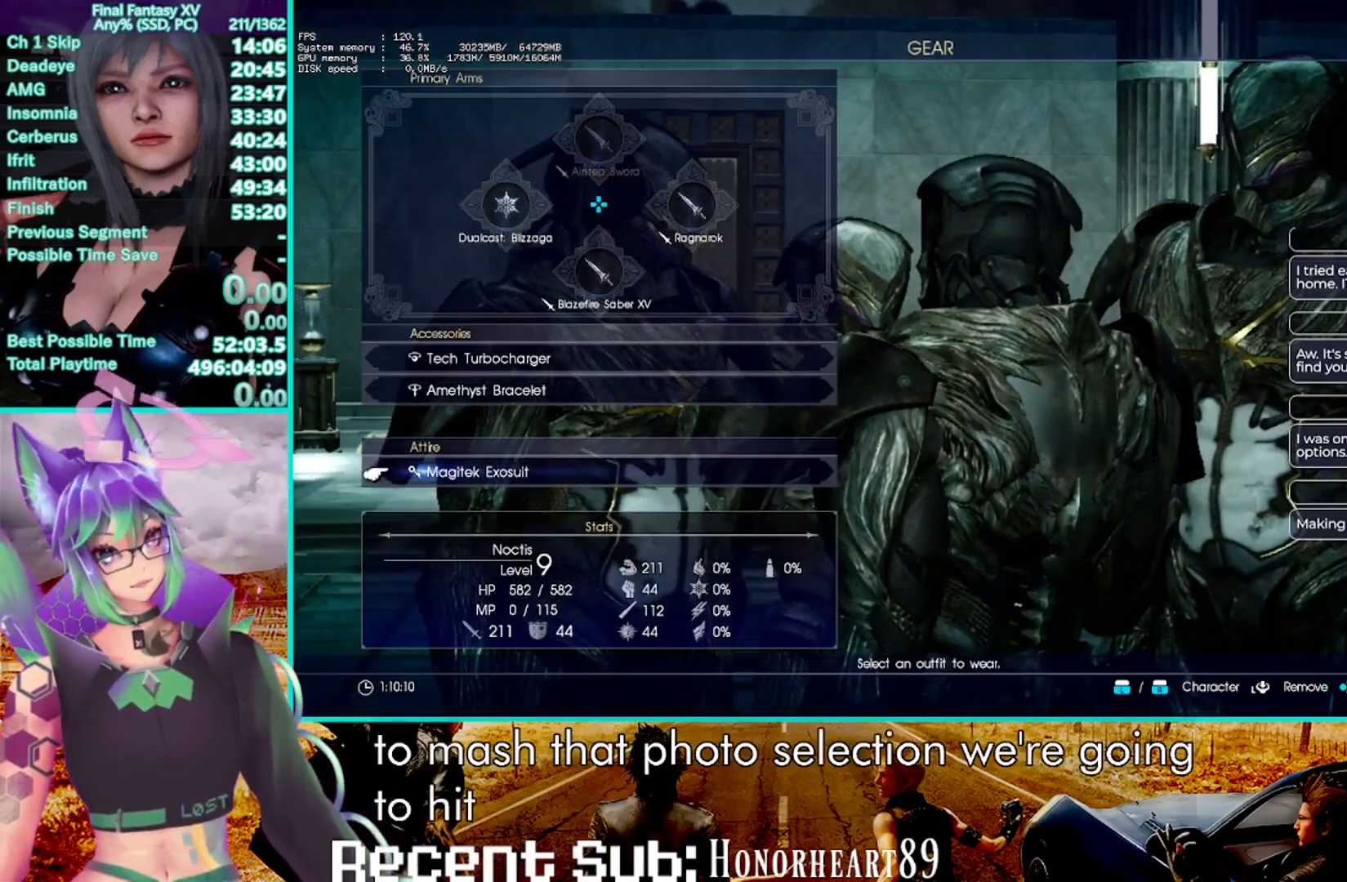
{"buttons": [], "left_stick": "center", "right_stick": "center", "events": [[250, "CROSS", "down"], [367, "CROSS", "up"]]}
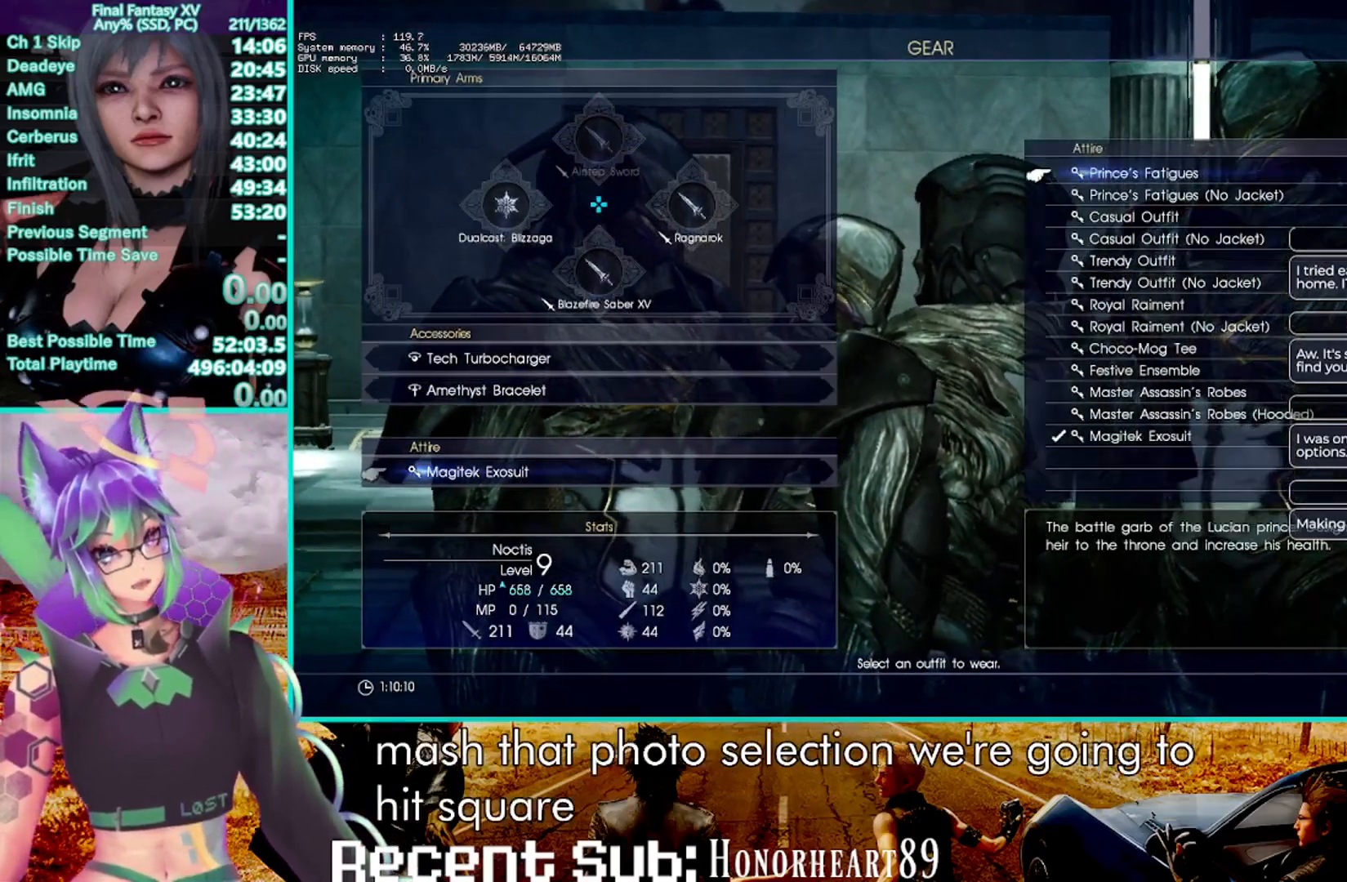
{"buttons": ["DPAD_DOWN"], "left_stick": "center", "right_stick": "center", "events": [[50, "DPAD_DOWN", "down"]]}
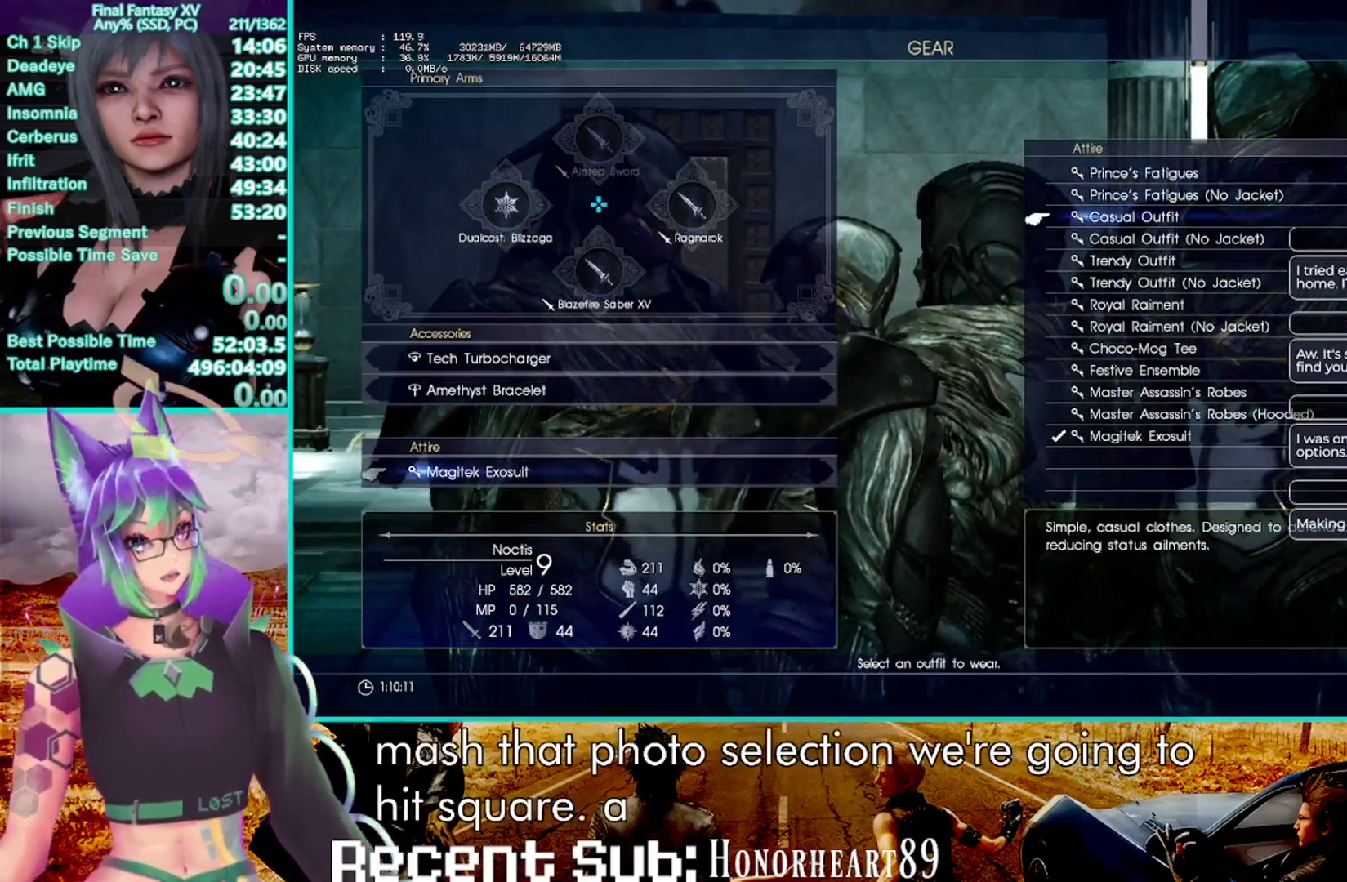
{"buttons": [], "left_stick": "center", "right_stick": "center", "events": [[417, "DPAD_DOWN", "up"]]}